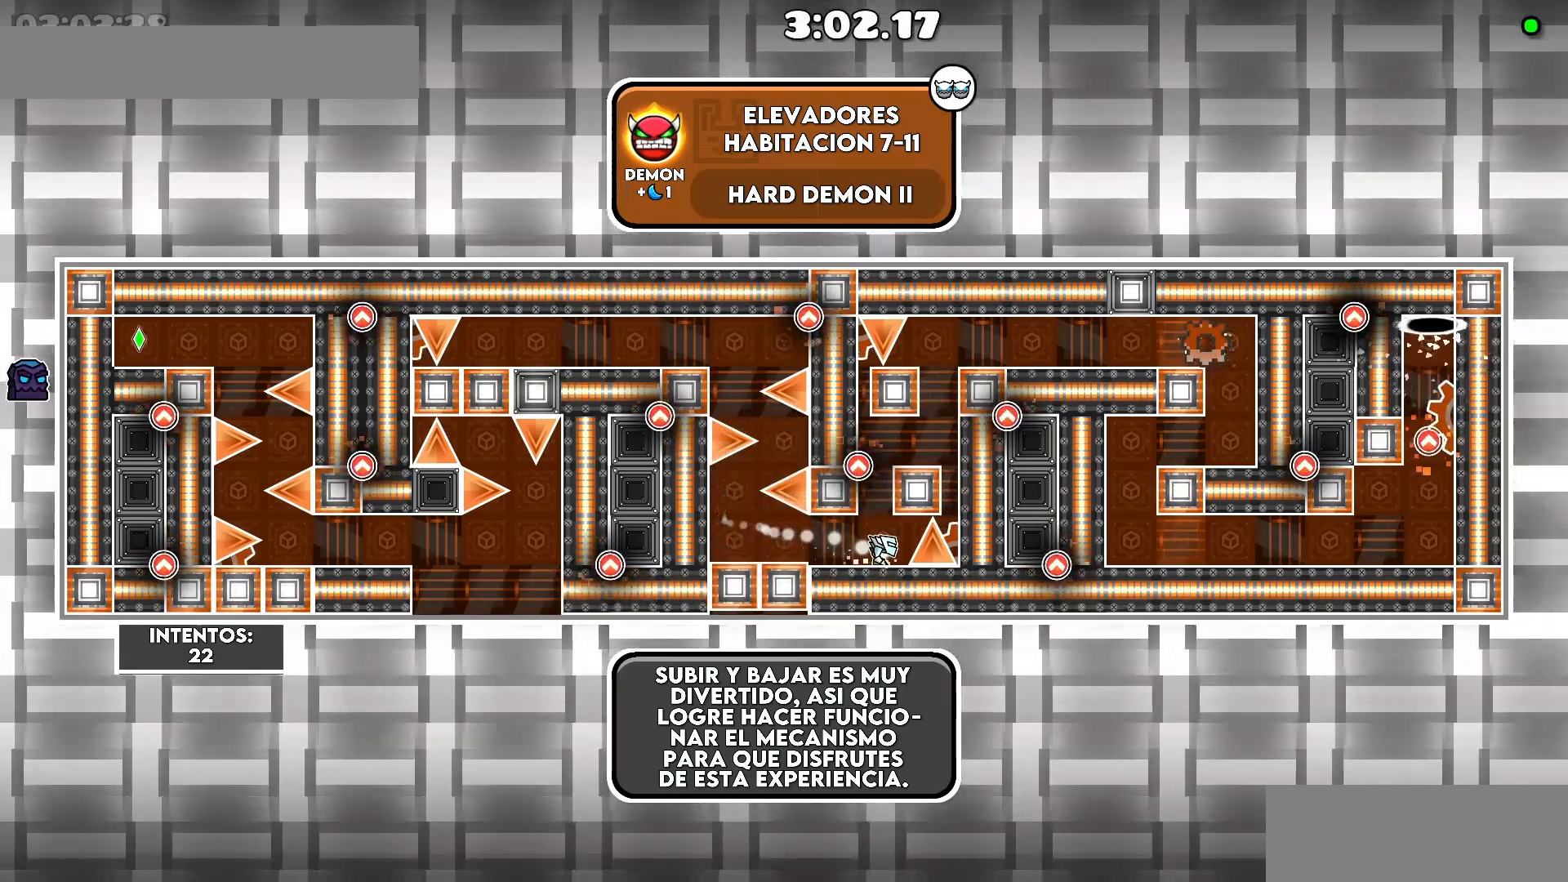
Gameplay with keyboard; each line is a JSON object with the keys held at the frame after it. "events" lists presses ("down") and releases ("up") of ".", "a" and "d" between this image and that frame as [ms after this image, input, new state], when the widget could be followed in between. No other keys are recorded. Mouse input is not recorded.
{"keys": [], "events": [[83, ".", "down"], [333, ".", "up"], [350, "d", "down"], [500, "d", "up"]]}
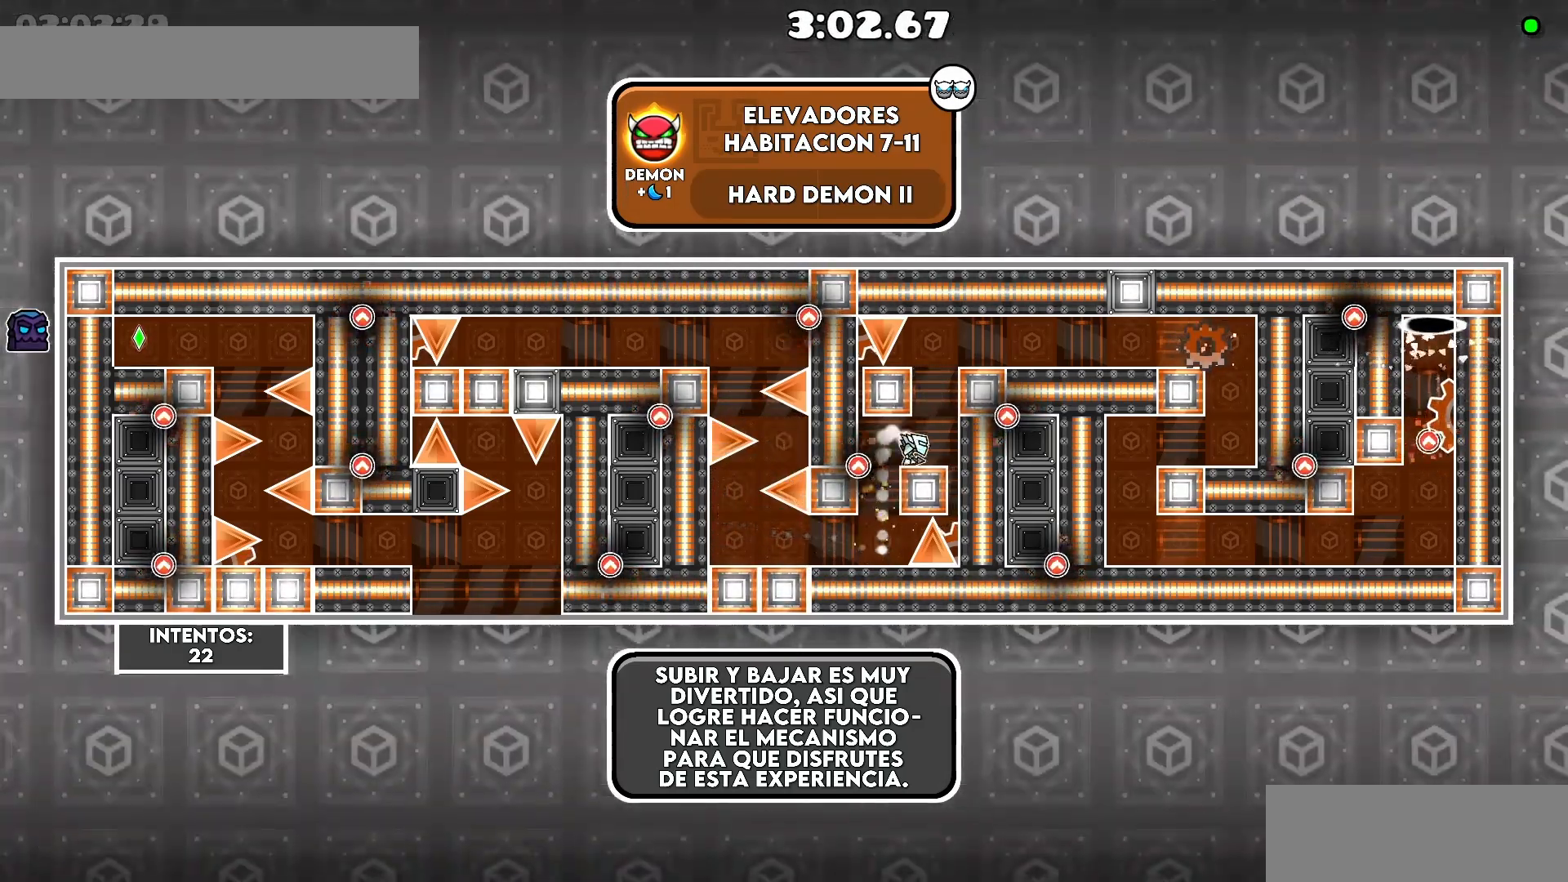
{"keys": [], "events": []}
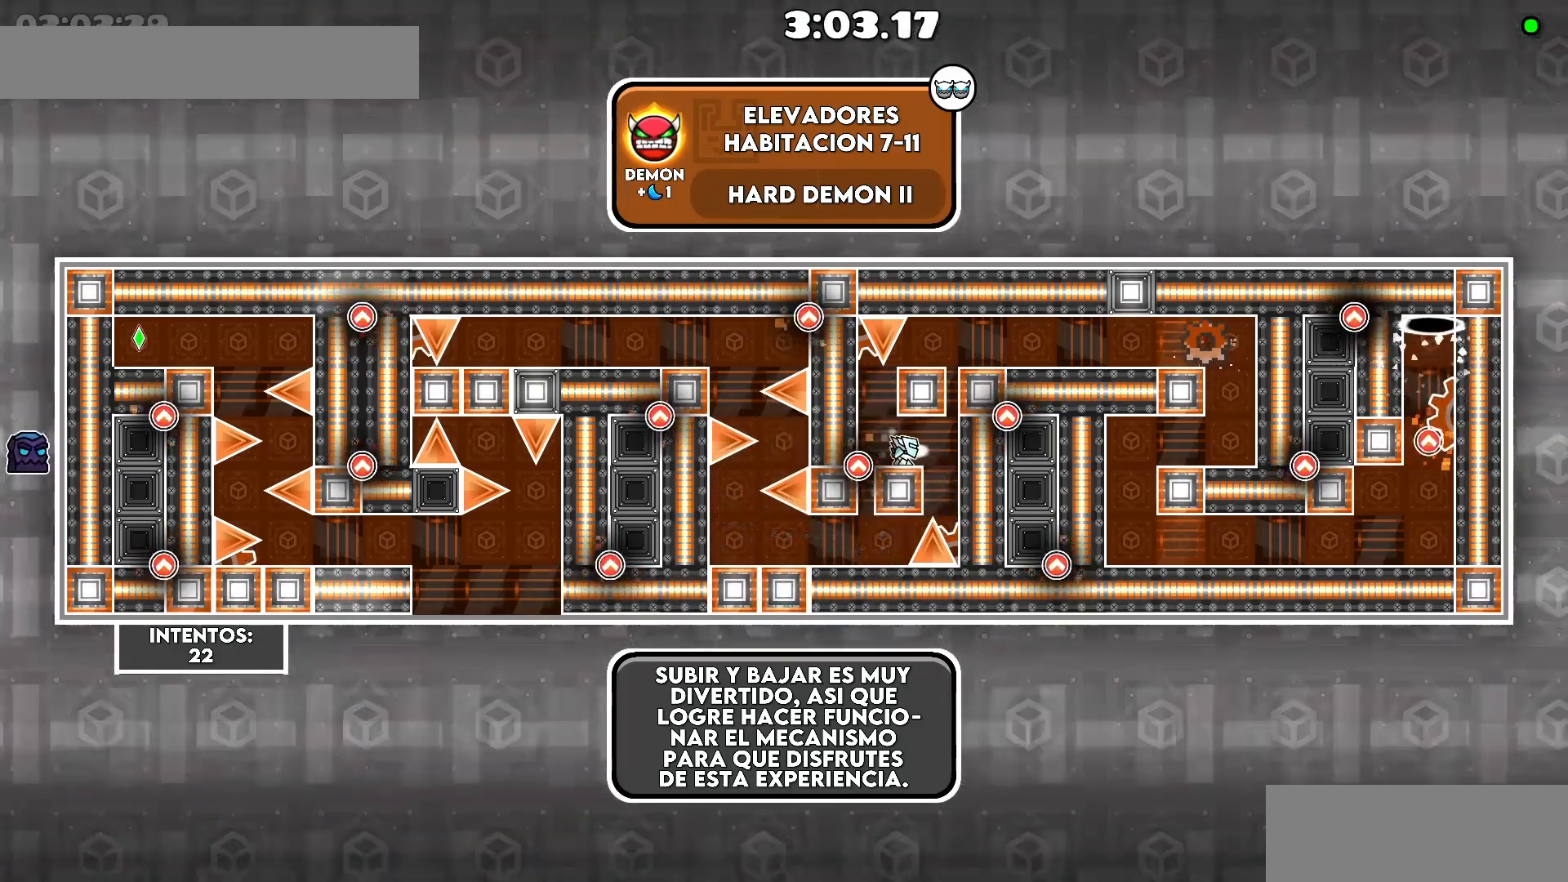
{"keys": [], "events": []}
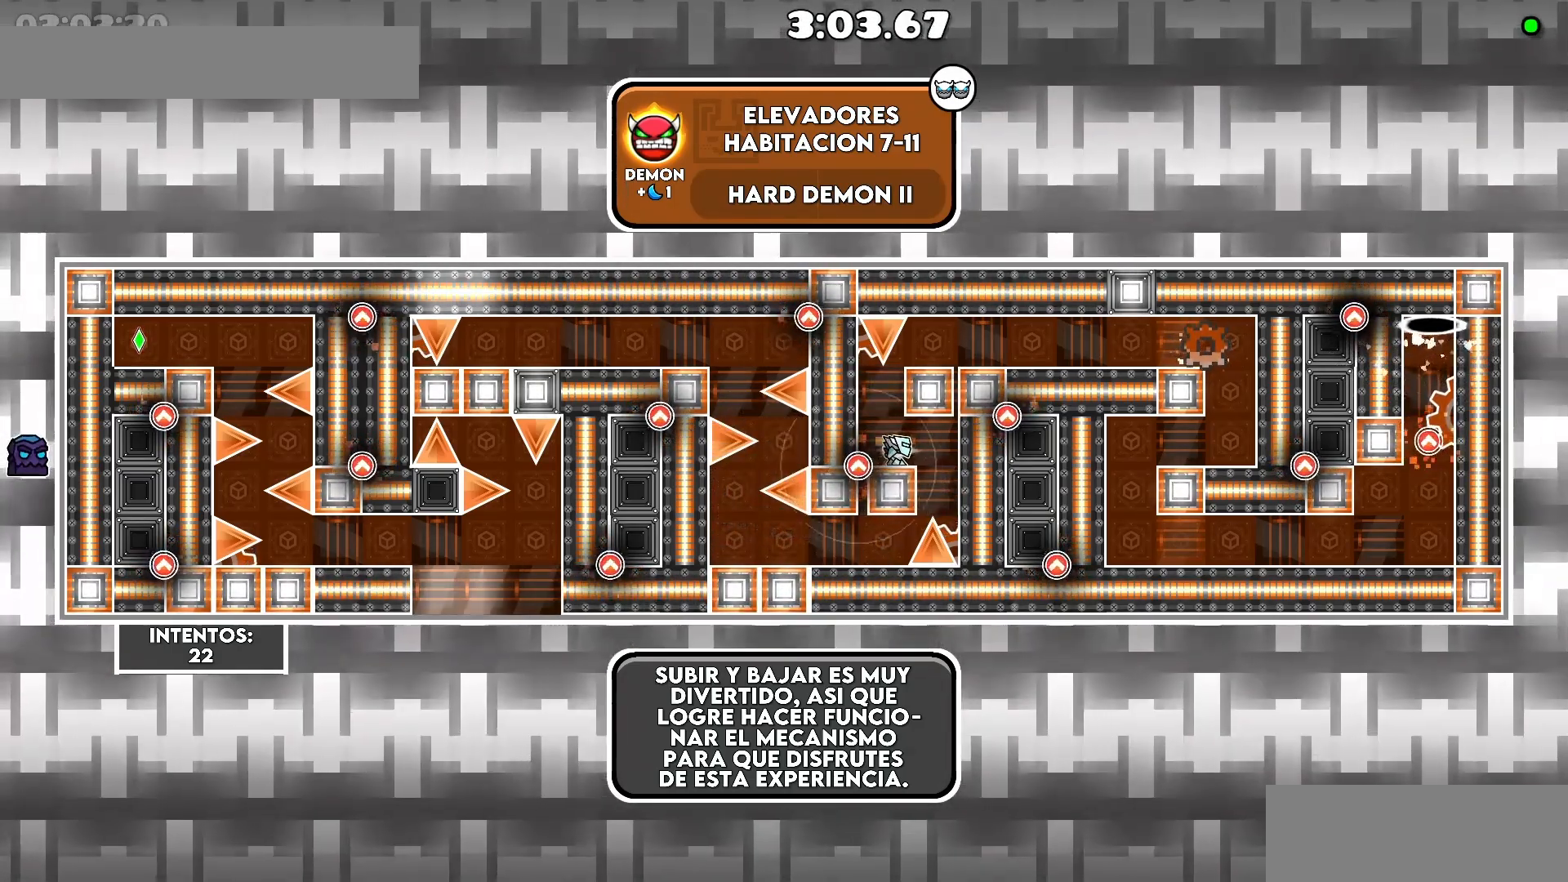
{"keys": [".", "d"], "events": [[333, "d", "down"], [433, ".", "down"]]}
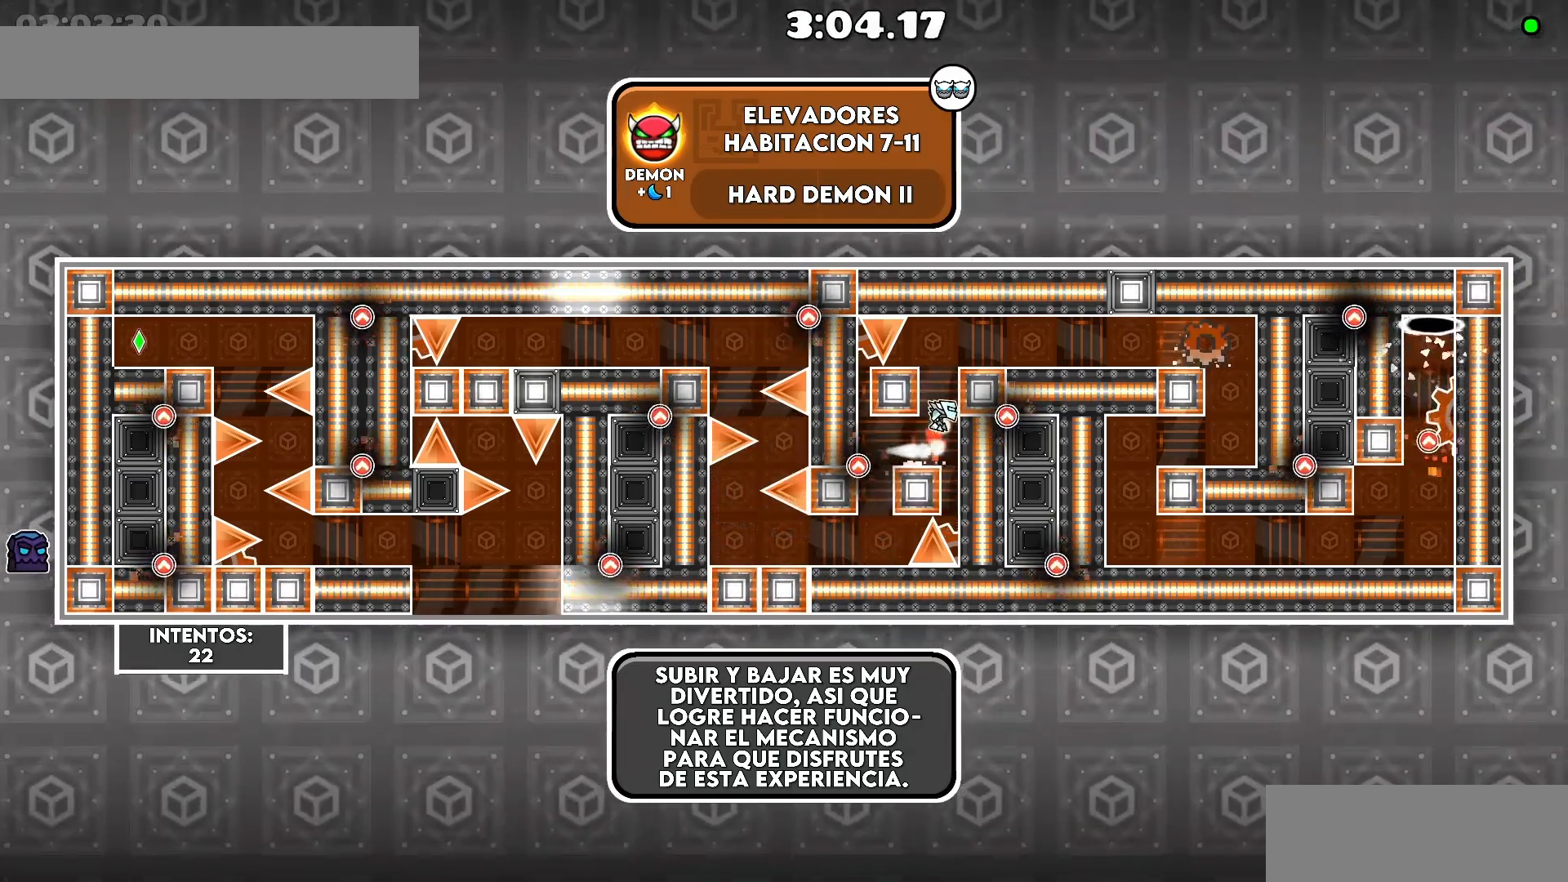
{"keys": ["d"], "events": [[183, ".", "up"]]}
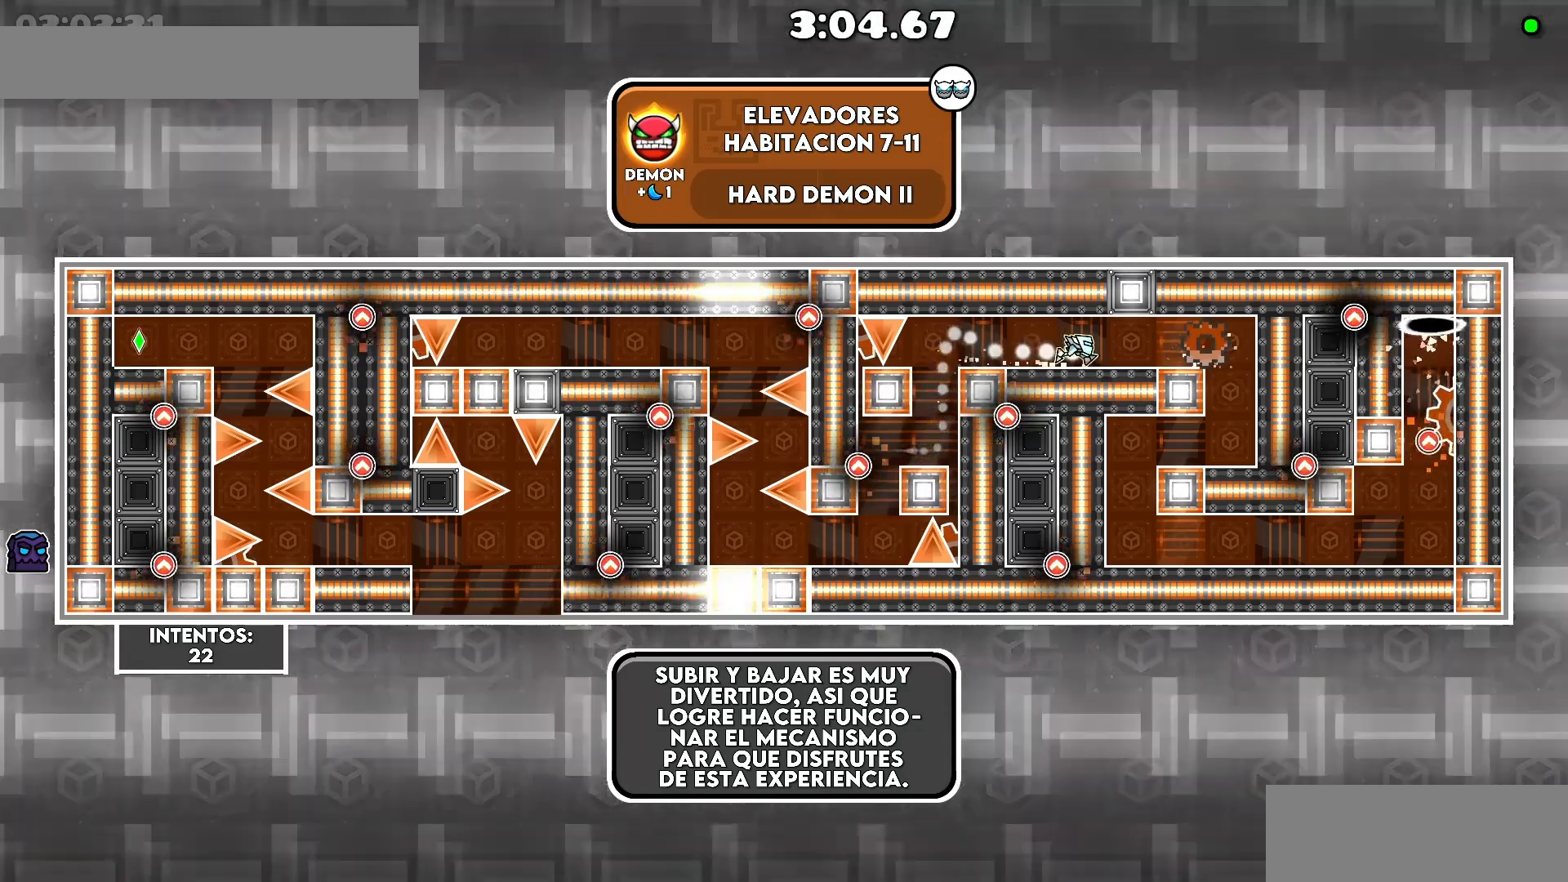
{"keys": ["a"], "events": [[333, "a", "down"], [350, "d", "up"]]}
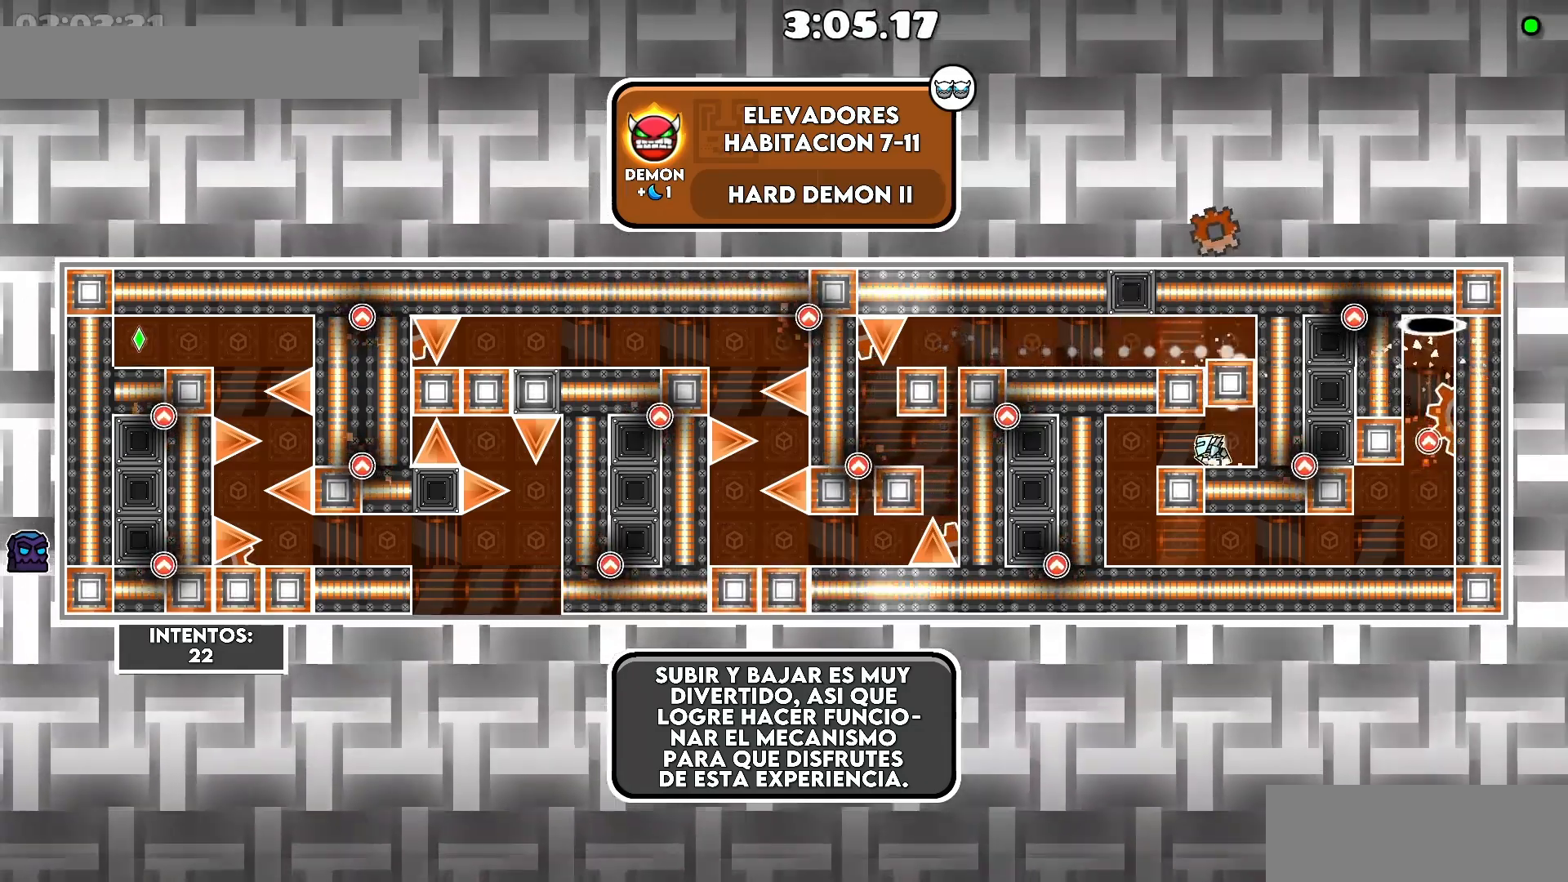
{"keys": ["d"], "events": [[133, "d", "down"], [183, "a", "up"]]}
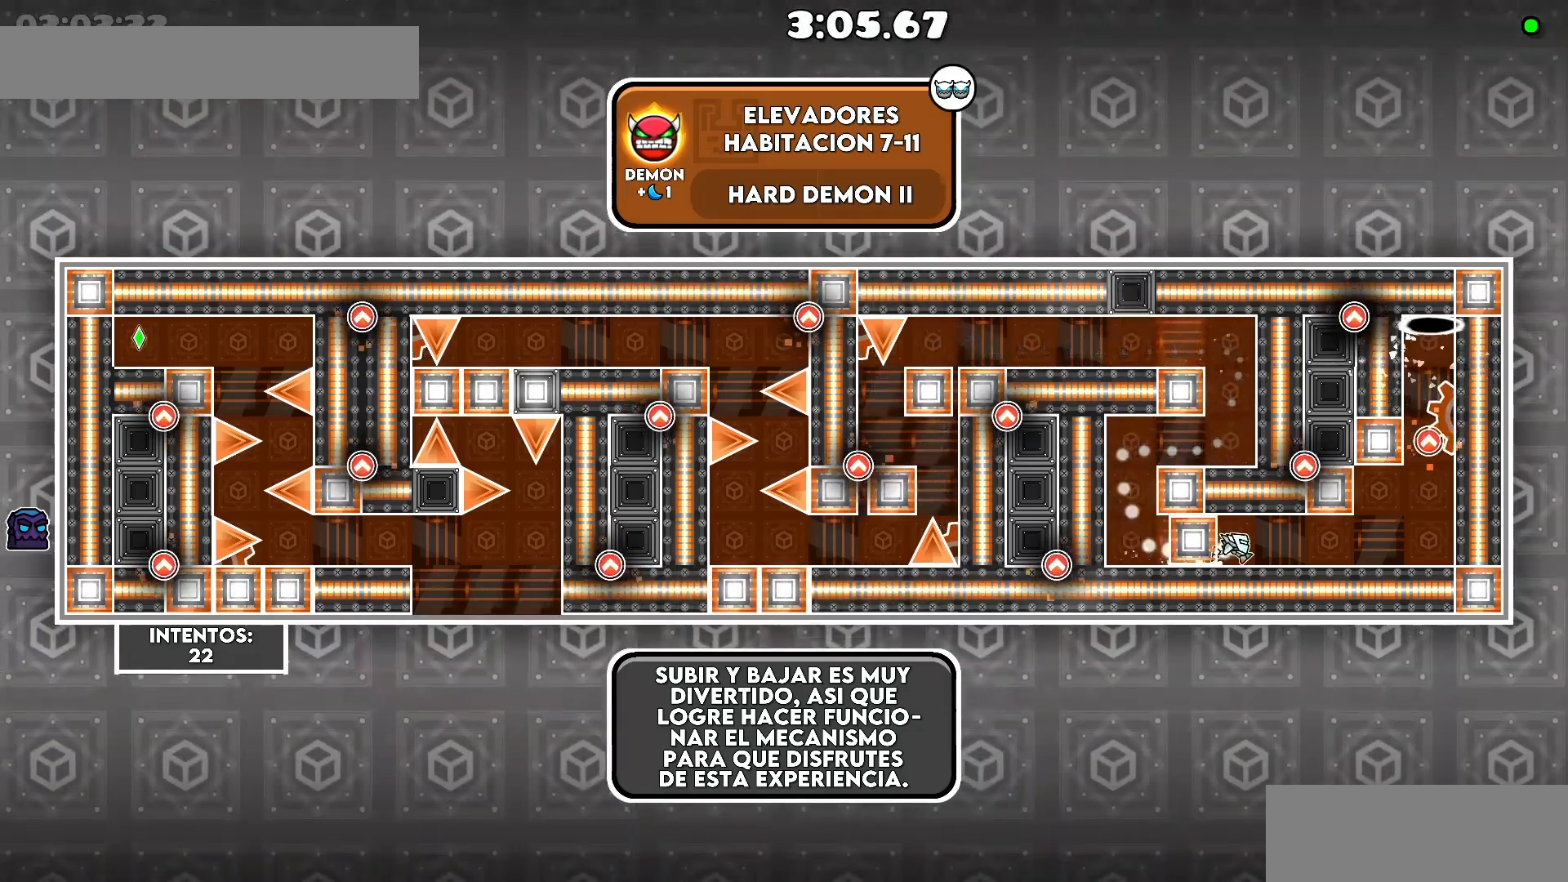
{"keys": ["a"], "events": [[283, ".", "down"], [300, "a", "down"], [333, "d", "up"], [383, ".", "up"]]}
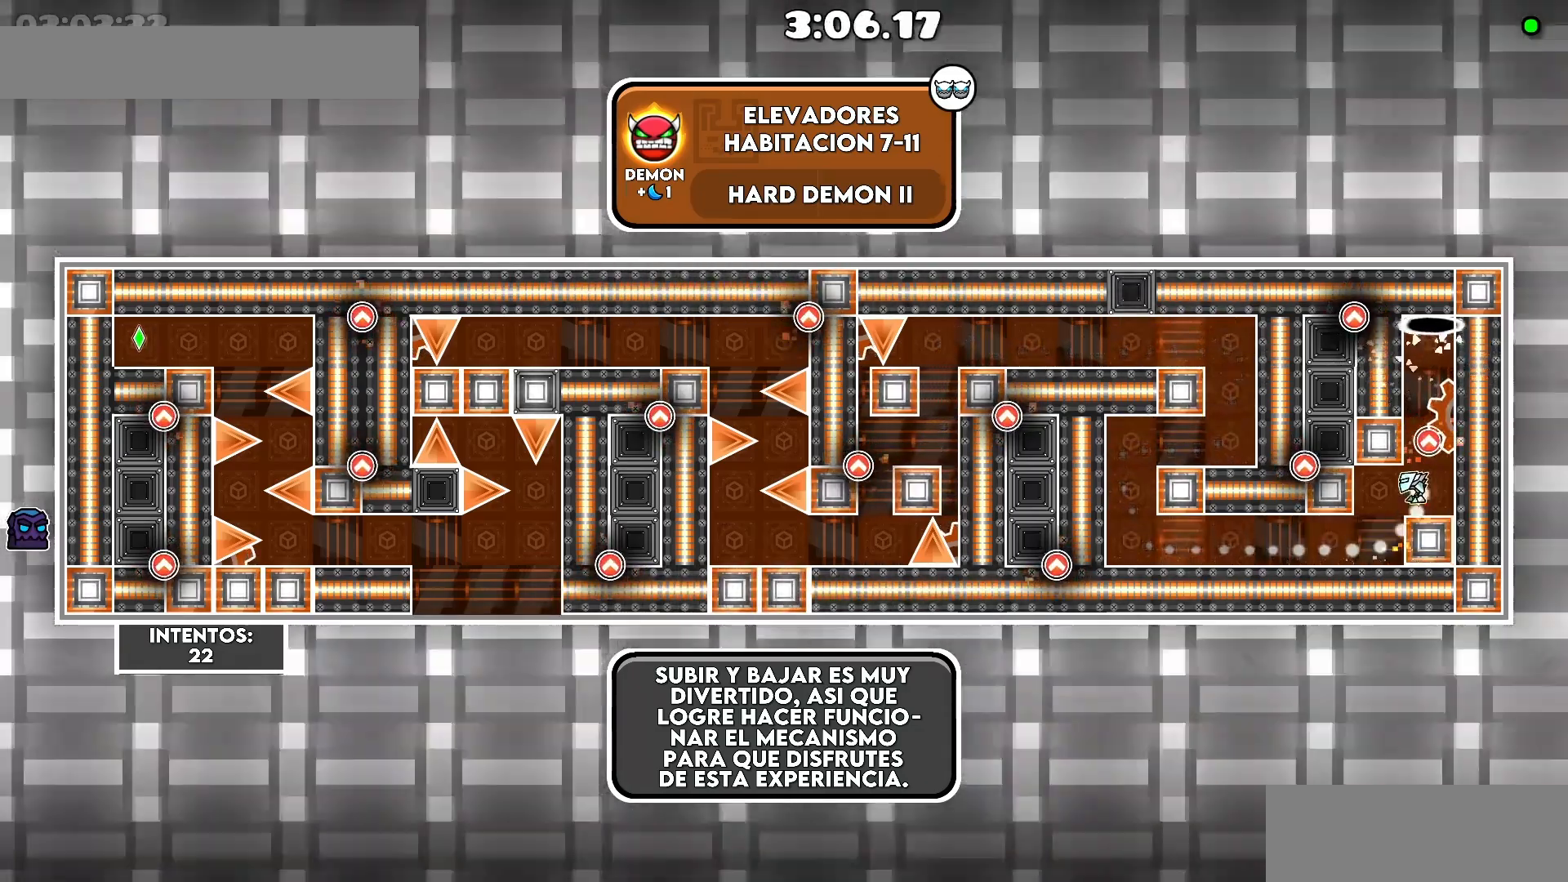
{"keys": ["d"], "events": [[83, "a", "up"], [183, "d", "down"], [283, "d", "up"], [333, ".", "down"], [433, ".", "up"], [433, "d", "down"]]}
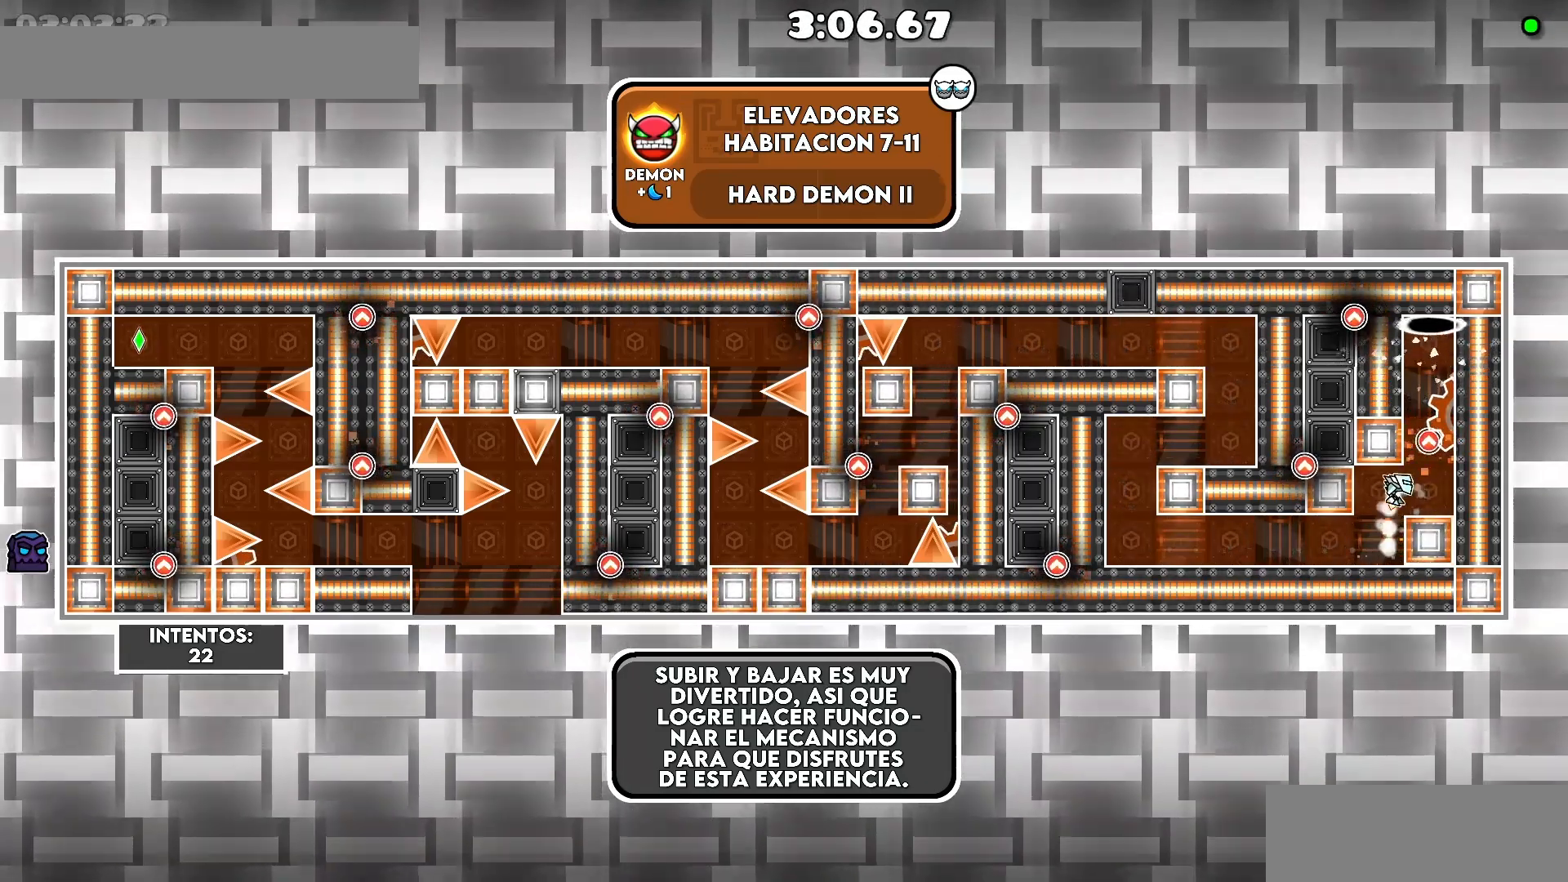
{"keys": ["."], "events": [[50, "d", "up"], [383, "a", "down"], [433, "a", "up"], [483, ".", "down"]]}
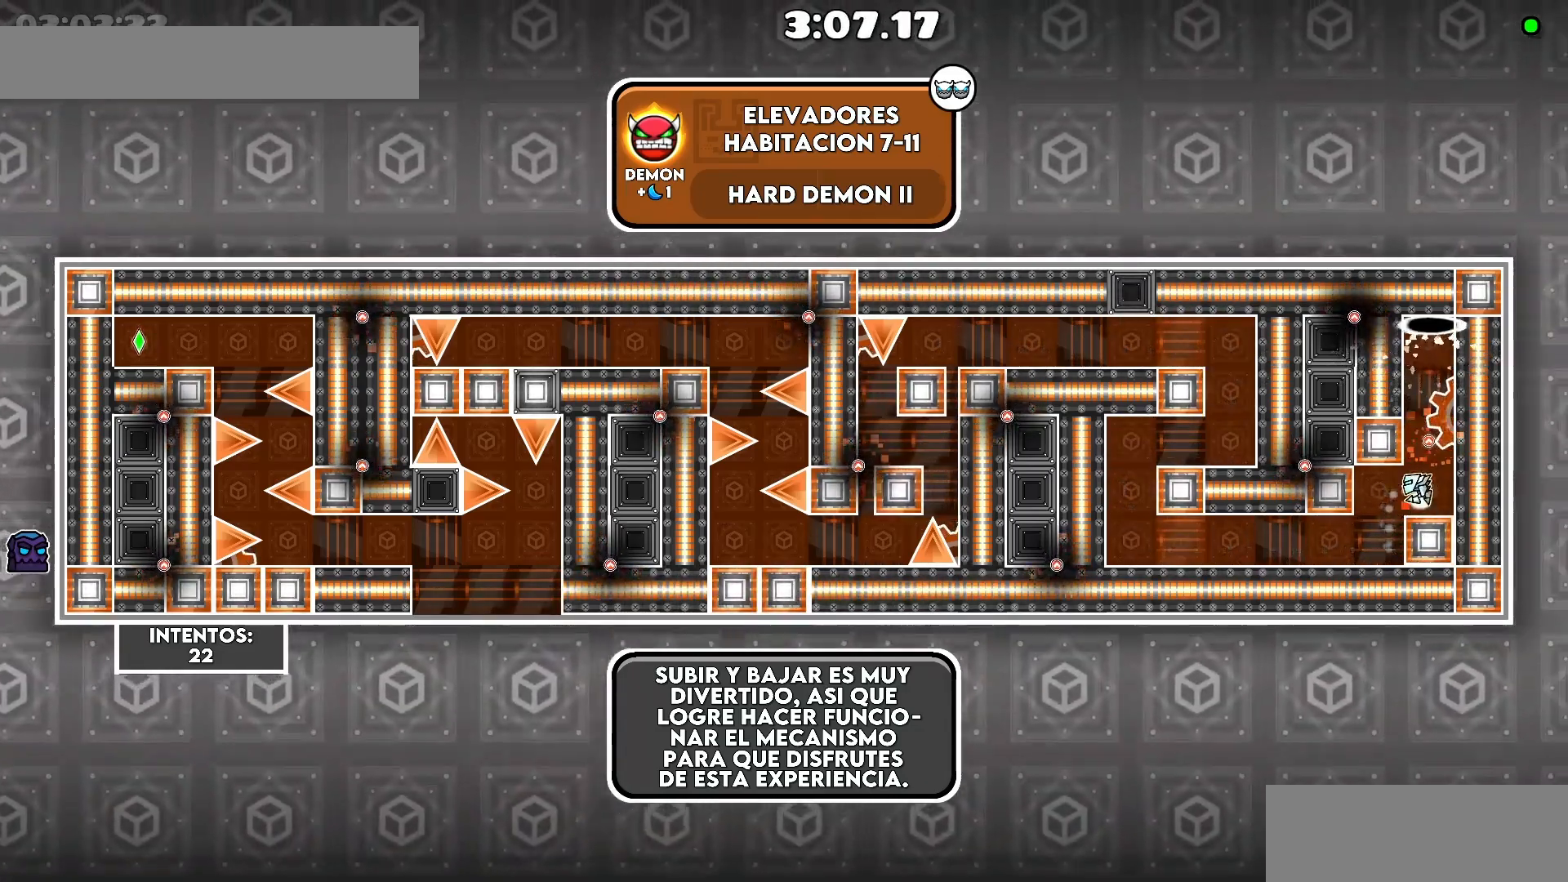
{"keys": [], "events": [[83, ".", "up"], [200, ".", "down"], [333, ".", "up"]]}
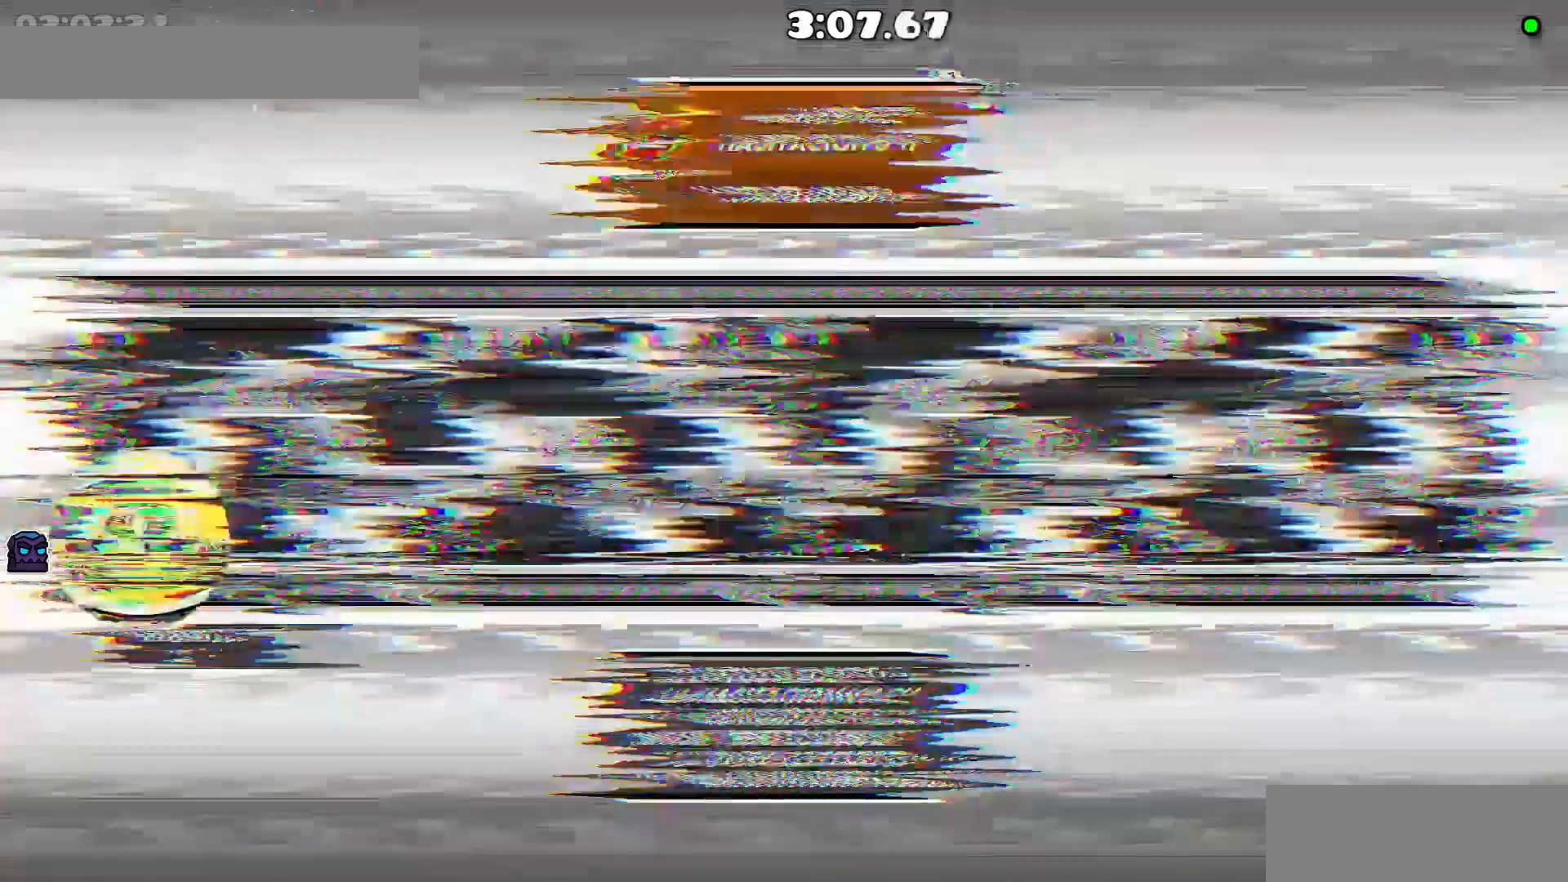
{"keys": ["d"], "events": [[383, "d", "down"]]}
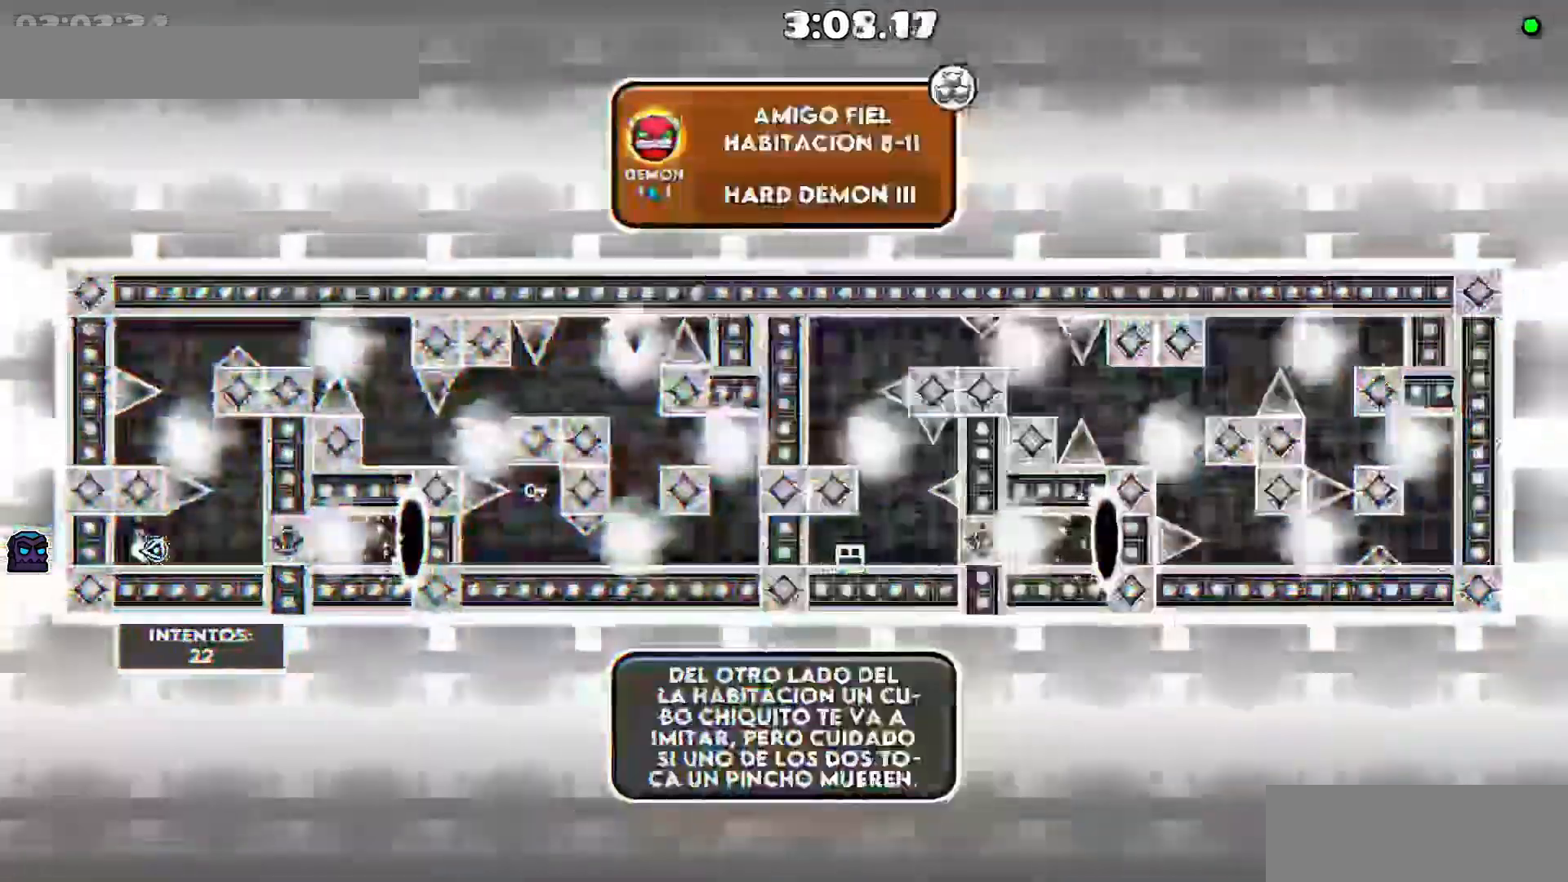
{"keys": [], "events": [[83, "d", "up"], [233, "d", "down"], [300, "d", "up"]]}
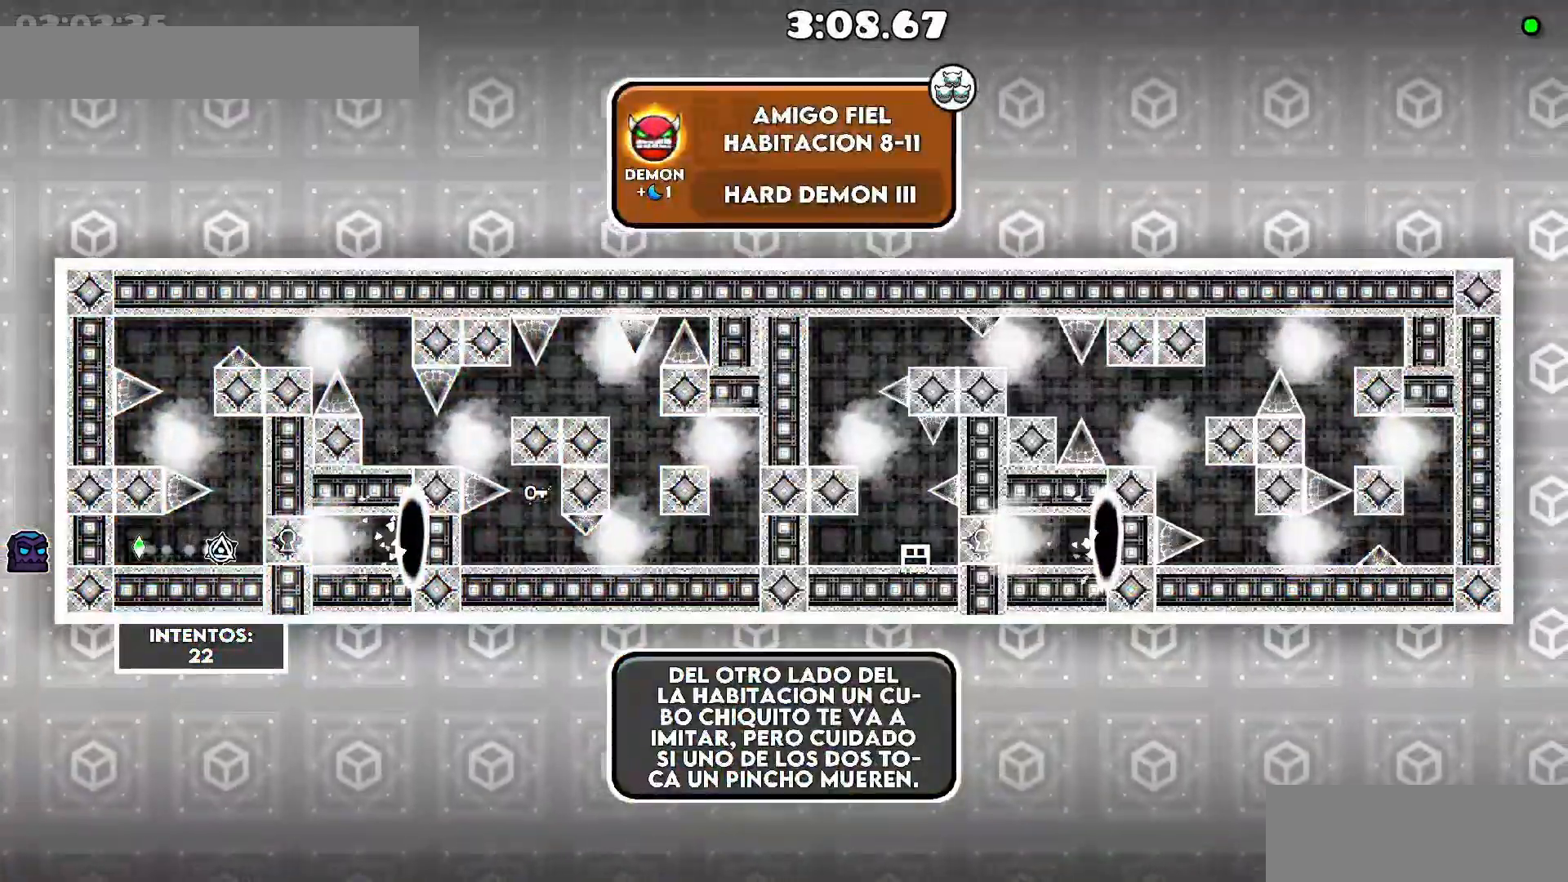
{"keys": [], "events": [[83, ".", "down"], [183, ".", "up"], [333, "a", "down"], [483, "a", "up"]]}
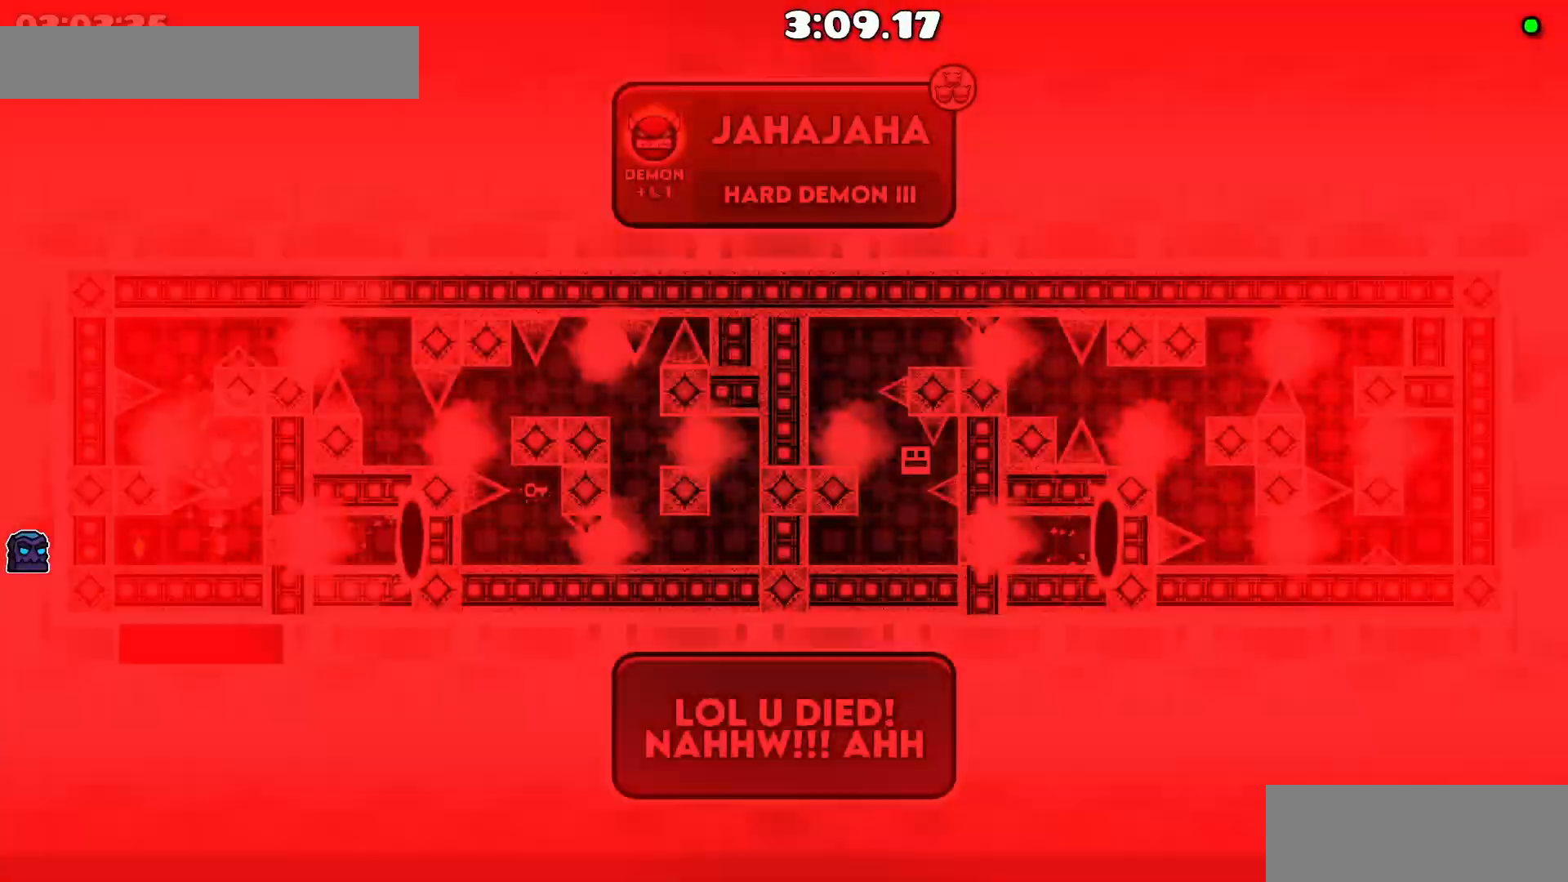
{"keys": [], "events": [[300, "d", "down"], [483, "d", "up"]]}
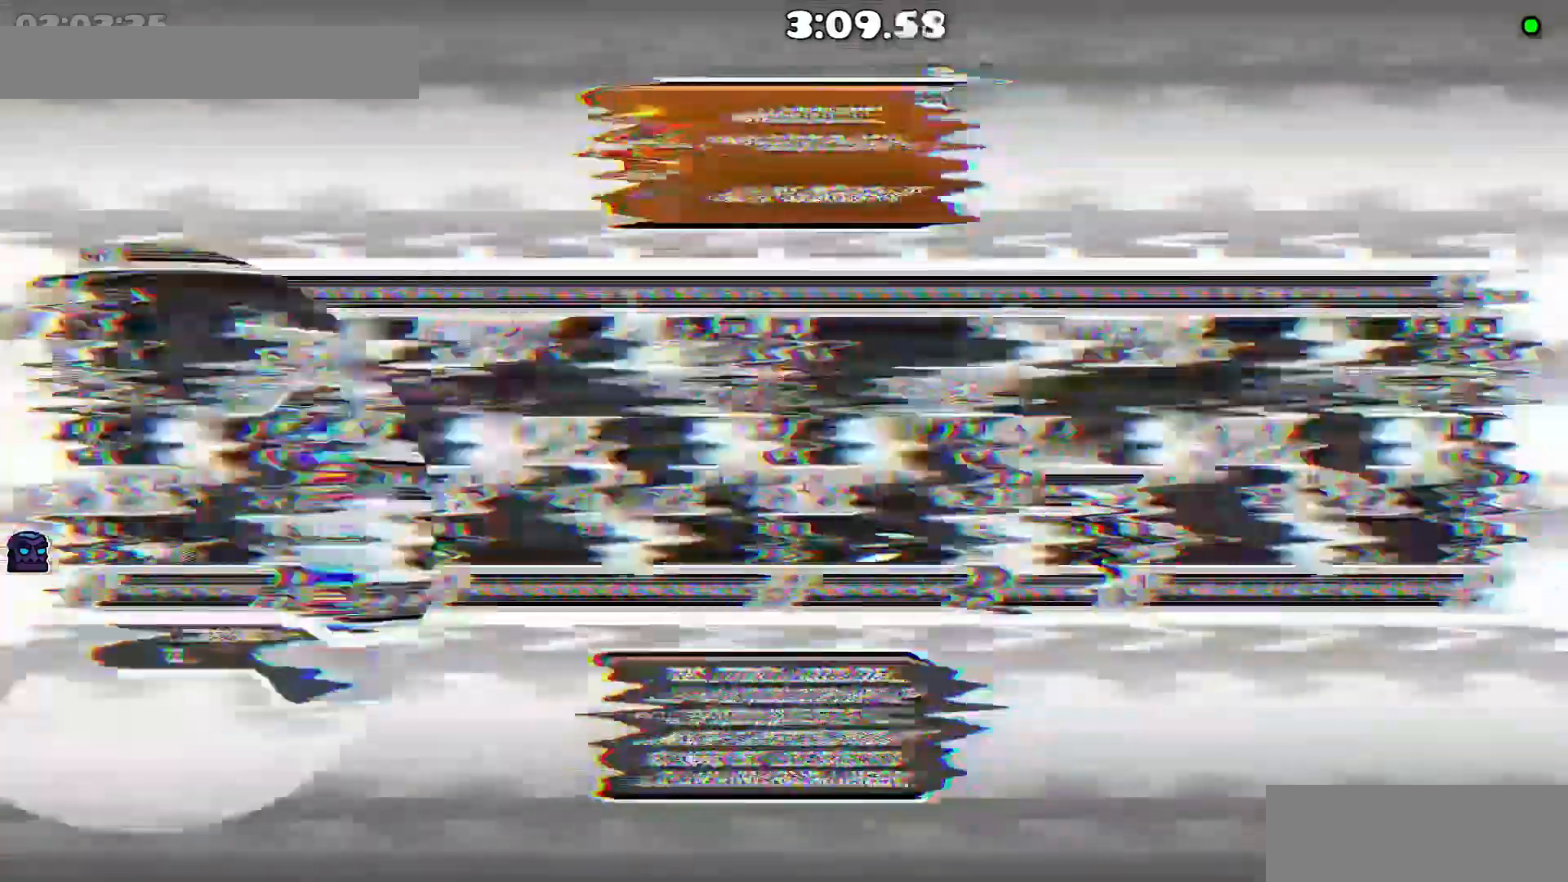
{"keys": ["d"], "events": [[200, "d", "down"], [250, "d", "up"], [483, "d", "down"]]}
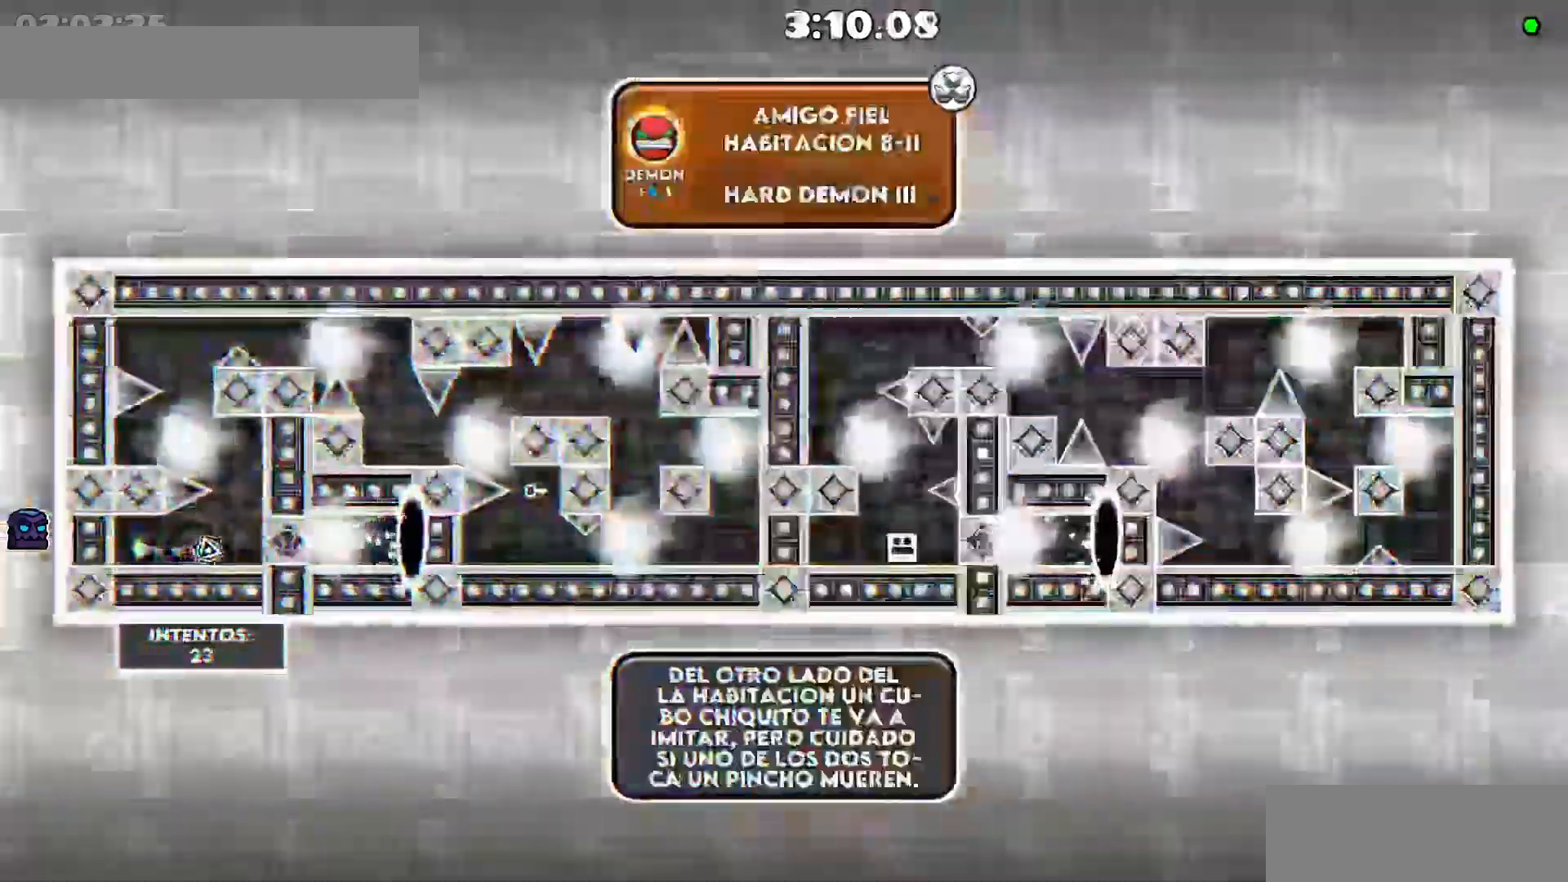
{"keys": [], "events": [[33, "d", "up"], [350, ".", "down"], [400, ".", "up"]]}
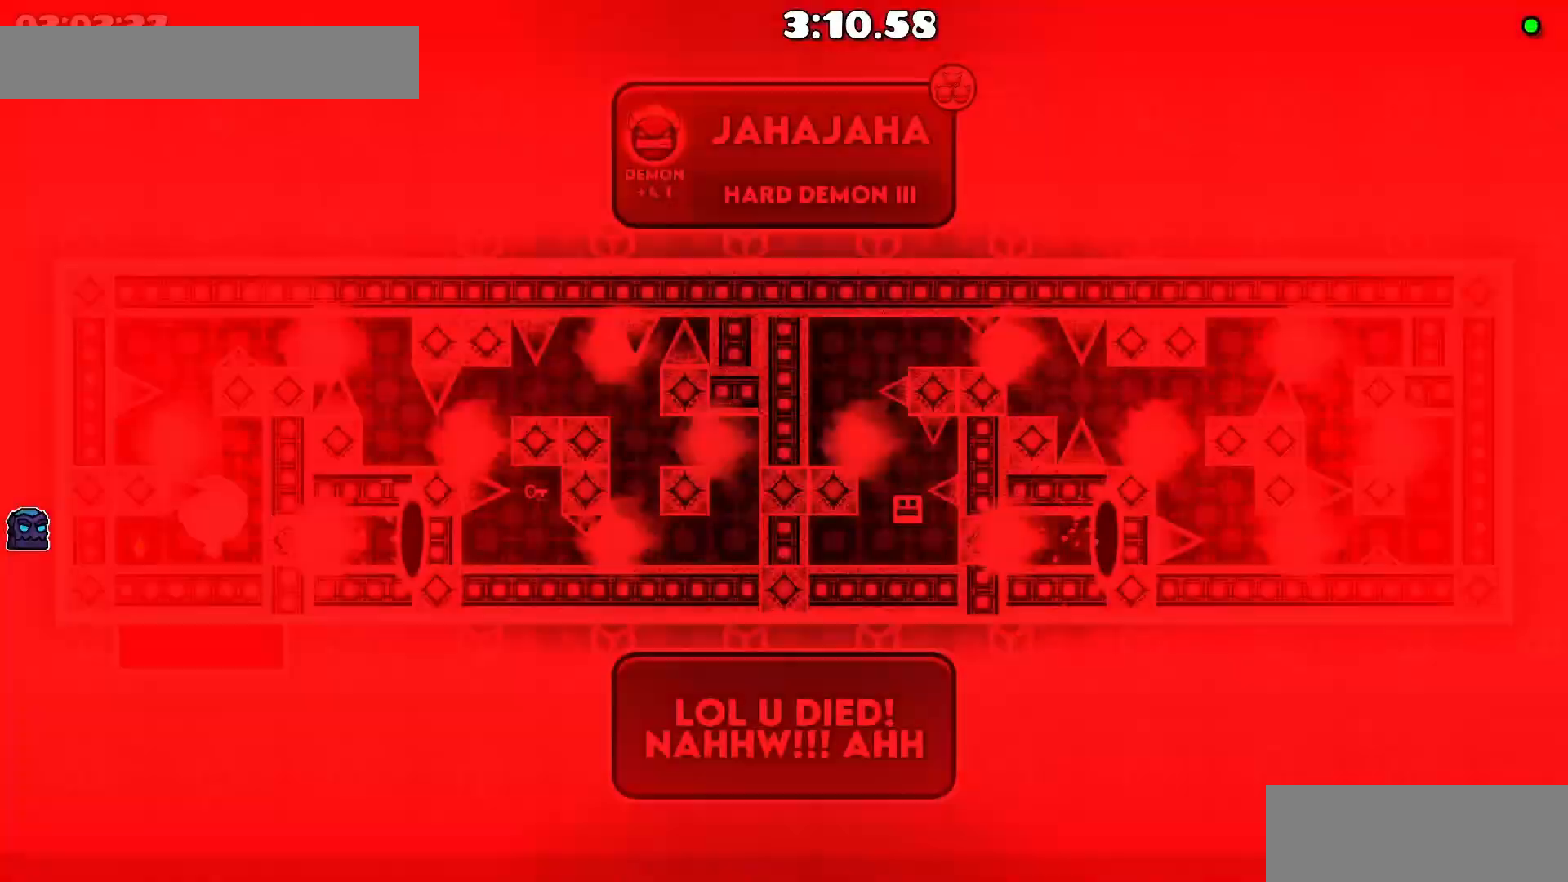
{"keys": ["d"], "events": [[433, "d", "down"]]}
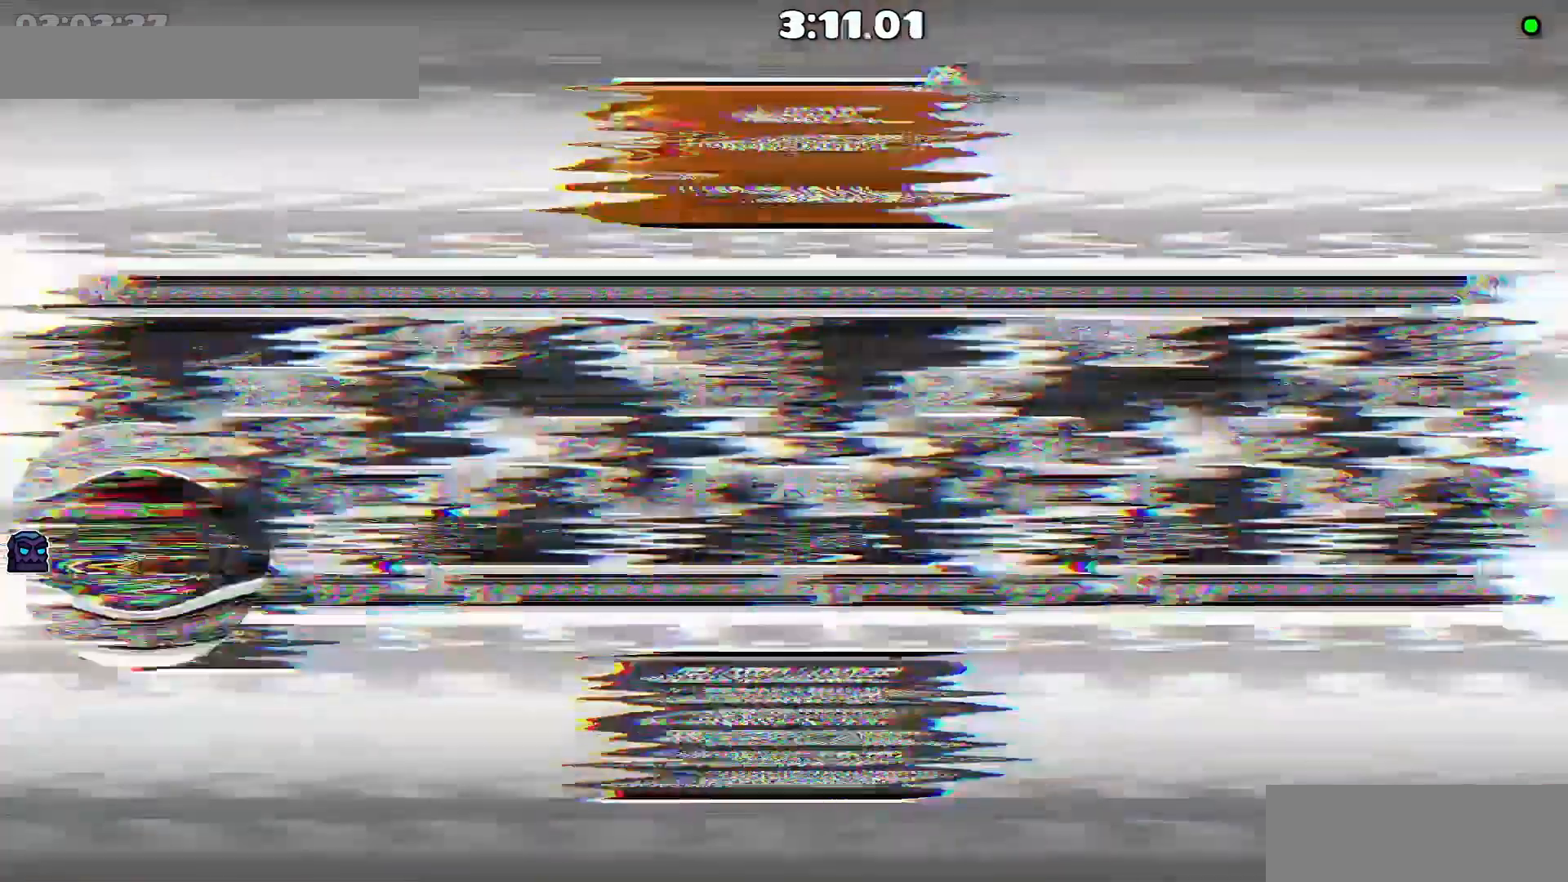
{"keys": [], "events": [[133, "d", "up"], [333, "d", "down"], [383, "d", "up"]]}
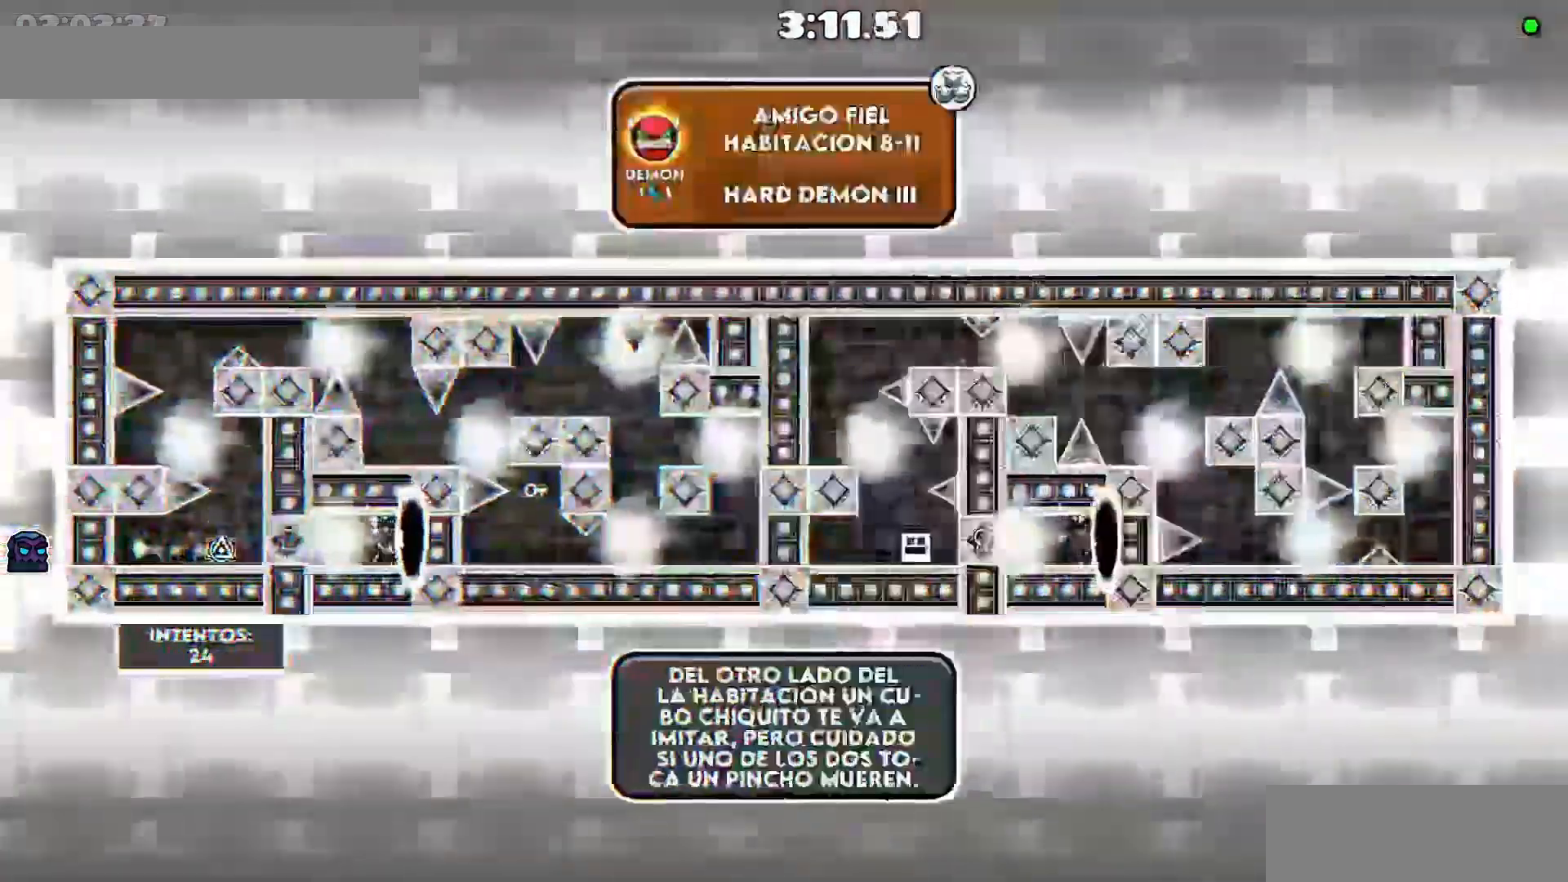
{"keys": [], "events": [[183, ".", "down"], [233, ".", "up"], [233, "a", "down"], [250, "a", "up"]]}
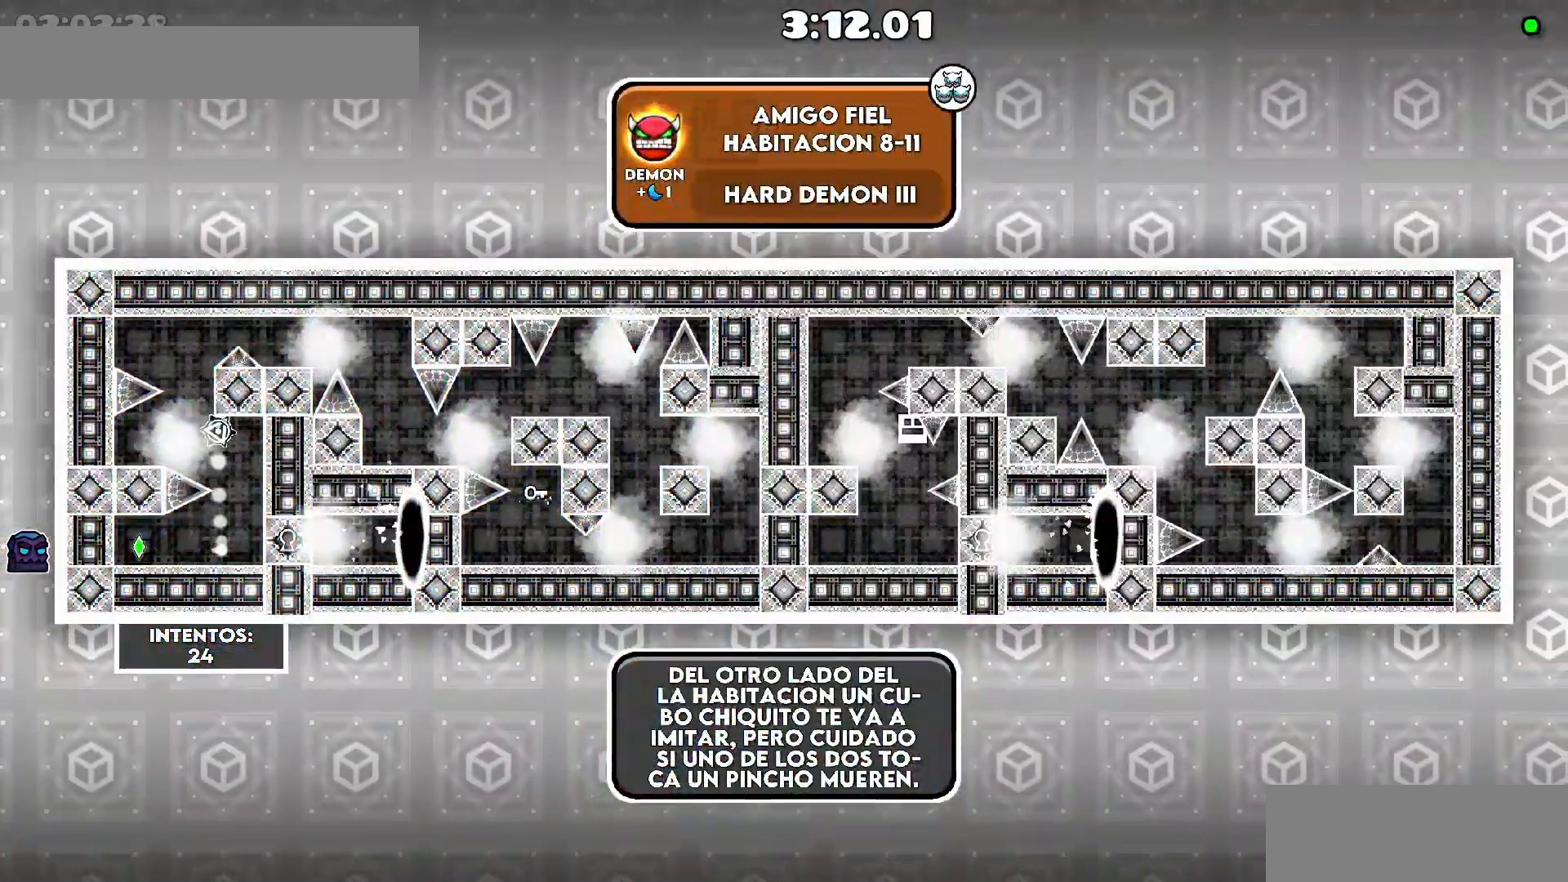
{"keys": [], "events": [[183, "a", "down"], [300, ".", "down"], [333, "a", "up"], [350, ".", "up"]]}
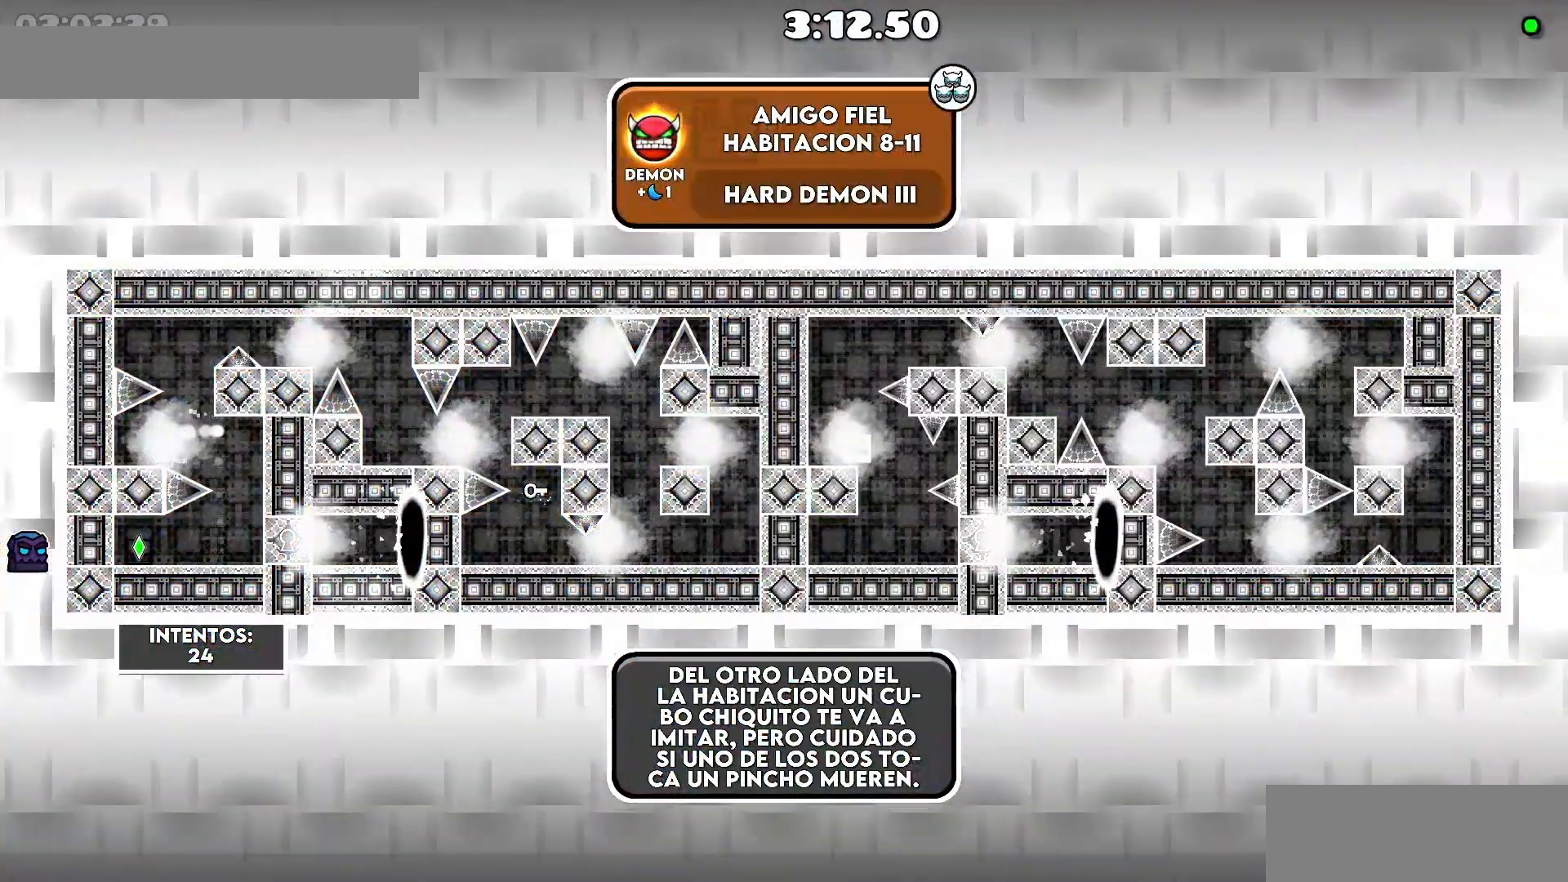
{"keys": [], "events": [[83, "d", "down"], [150, "d", "up"], [383, ".", "down"], [450, ".", "up"]]}
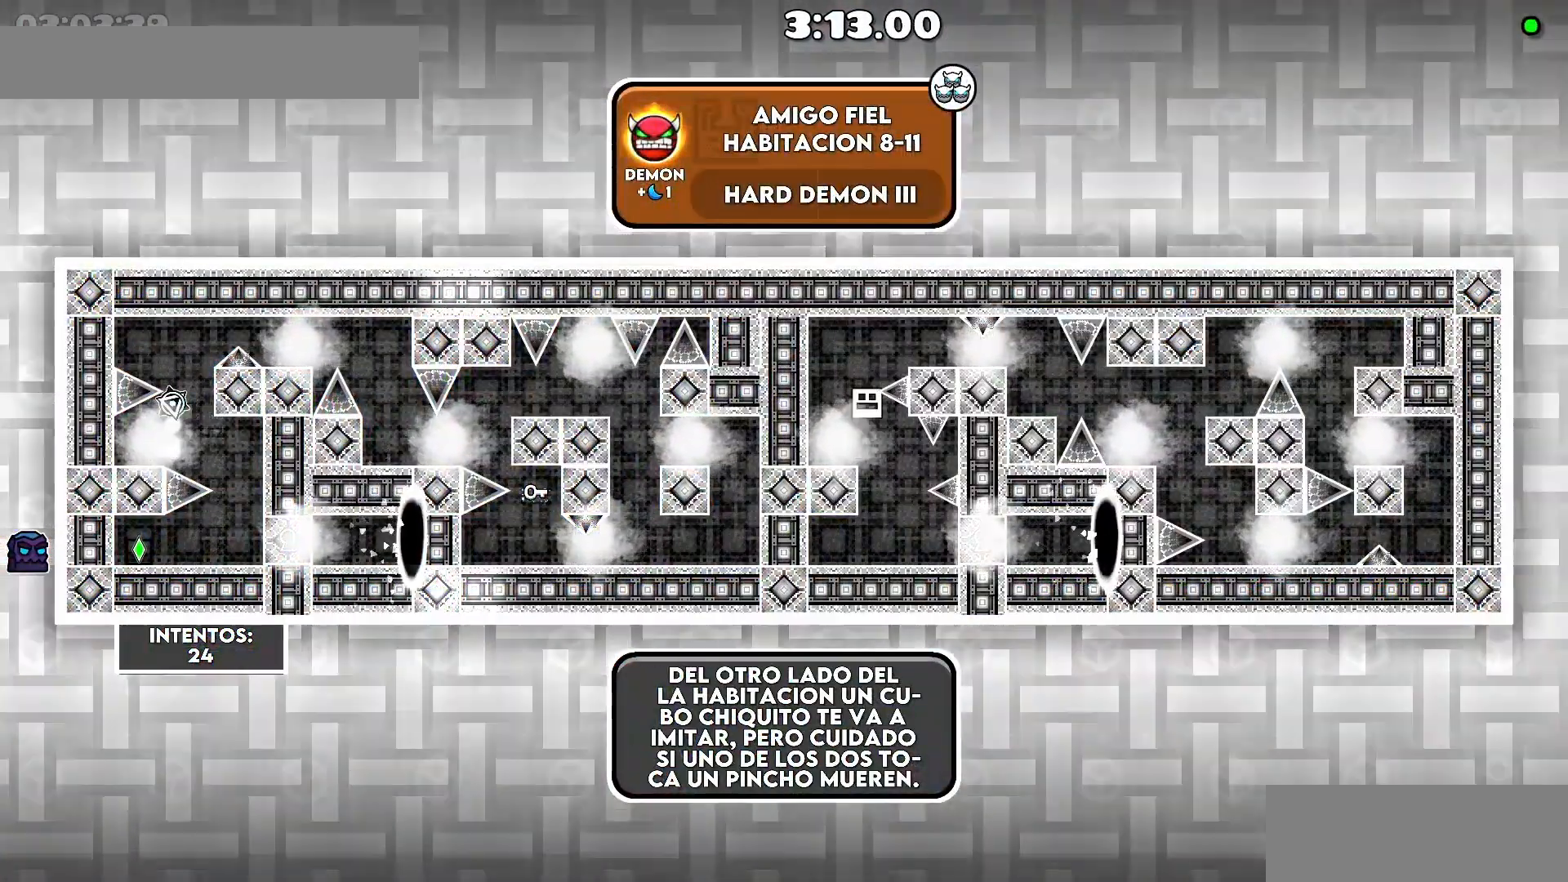
{"keys": [], "events": [[150, "d", "down"], [383, "d", "up"]]}
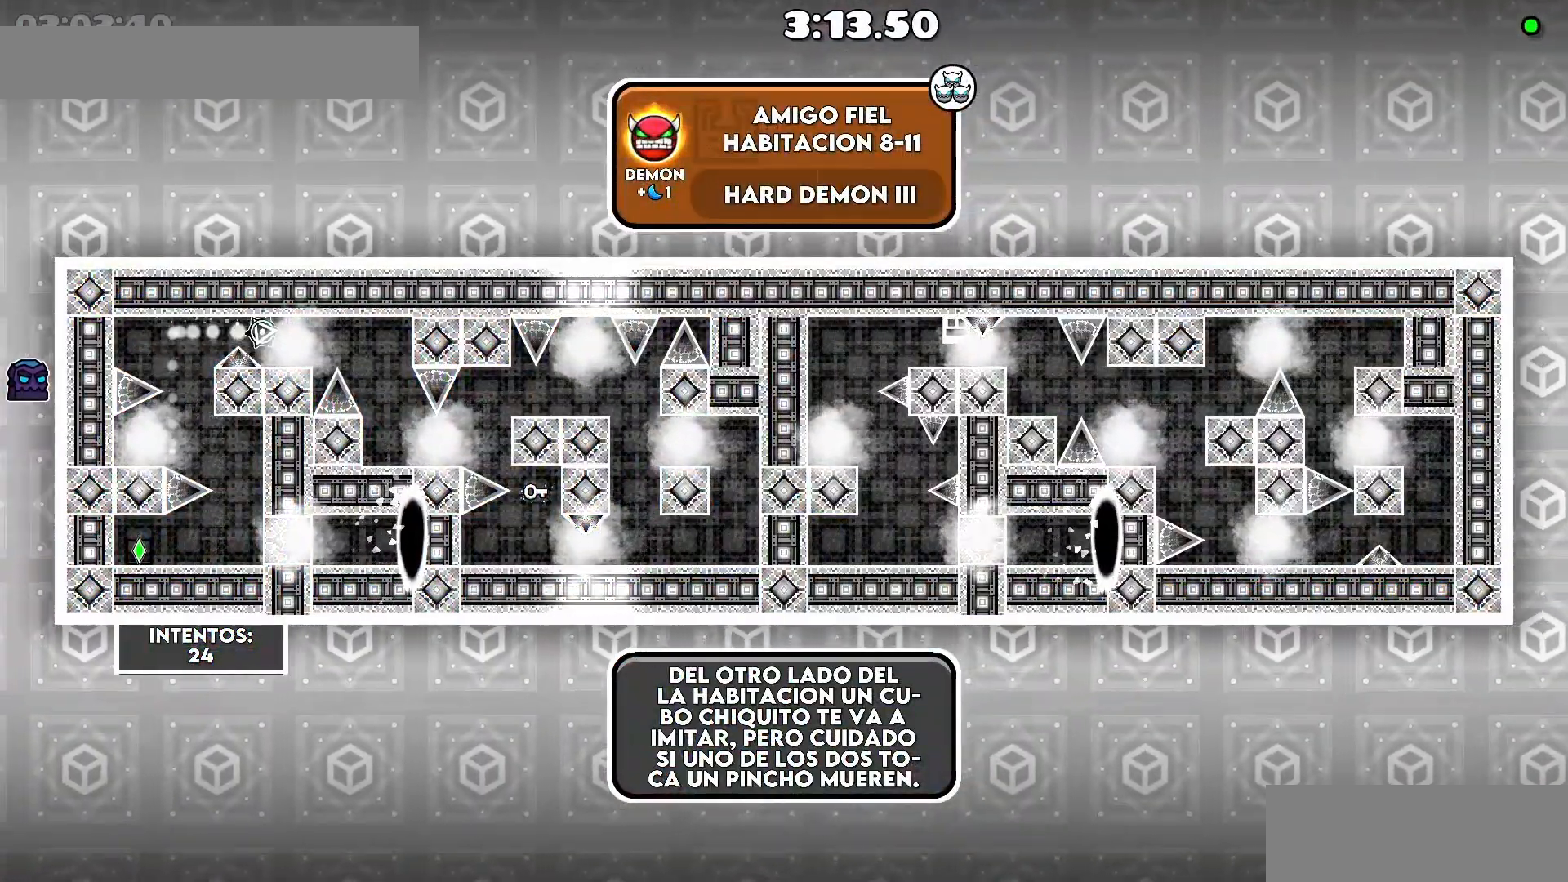
{"keys": ["d"], "events": [[383, ".", "down"], [433, ".", "up"], [483, "d", "down"]]}
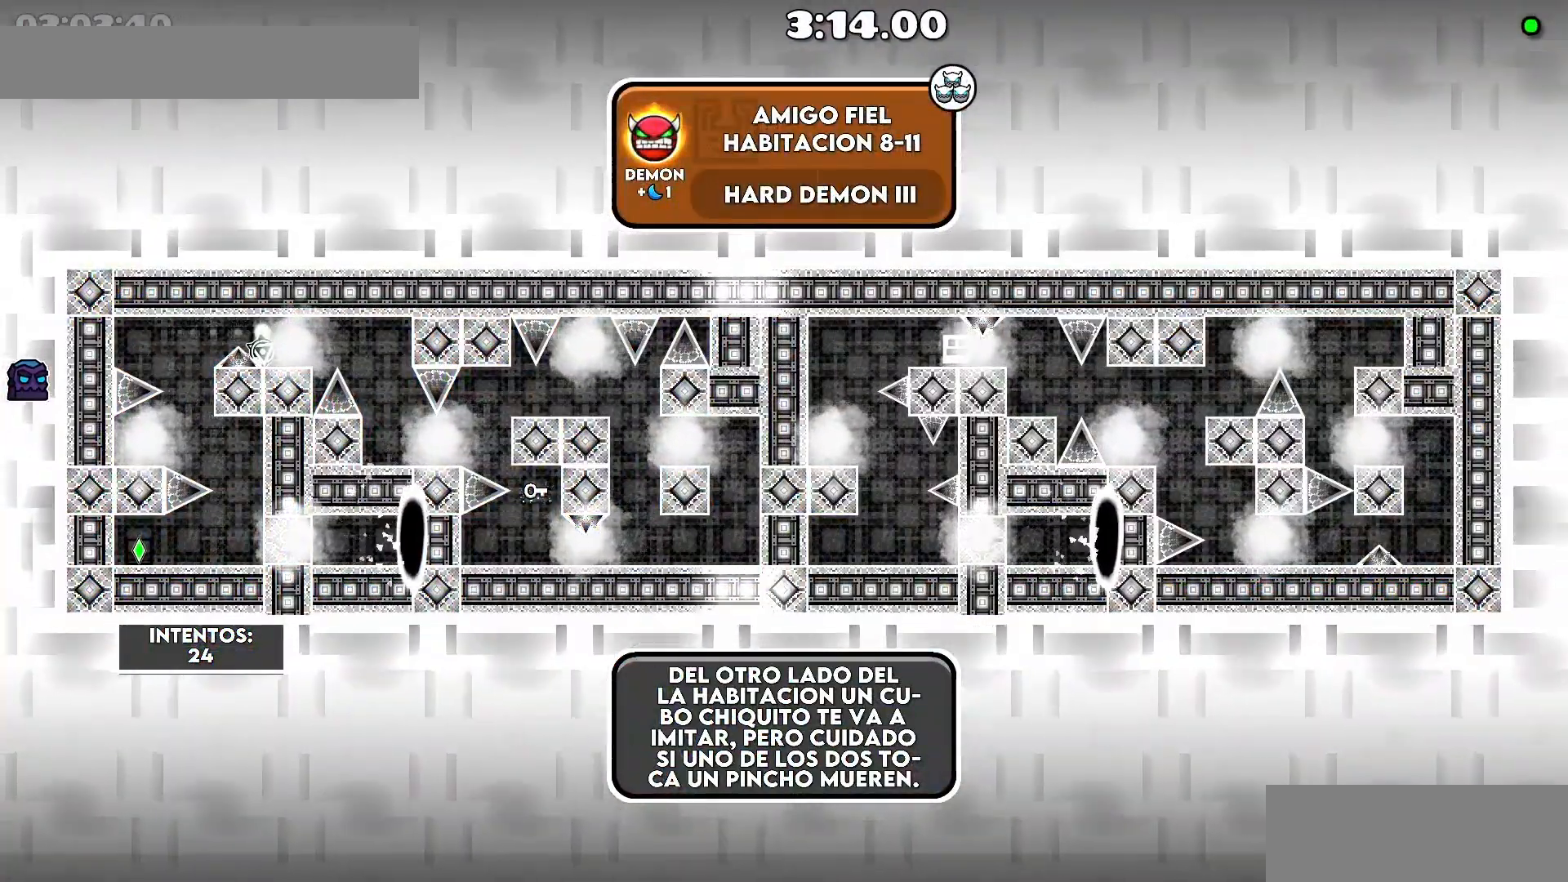
{"keys": [], "events": [[133, "d", "up"], [333, "d", "down"], [450, ".", "down"], [483, "d", "up"], [500, ".", "up"]]}